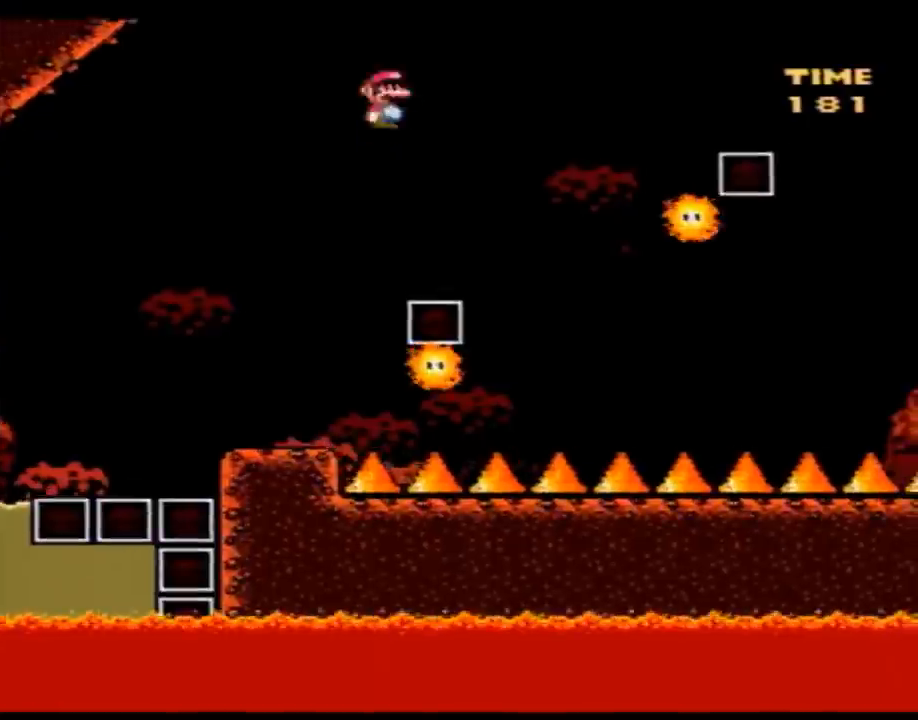
Gameplay with a controller (Nintendo layout); each line is a JSON object with the inputs held at the frame after it. "events" lists button and stick changes between this image and that frame as [ms after this image, input, new state], when the widget could be followed in between. Not read: B L3 R3.
{"buttons": ["Y", "DPAD_RIGHT"], "events": [[183, "DPAD_LEFT", "down"], [183, "DPAD_RIGHT", "up"], [300, "DPAD_LEFT", "up"], [300, "DPAD_RIGHT", "down"]]}
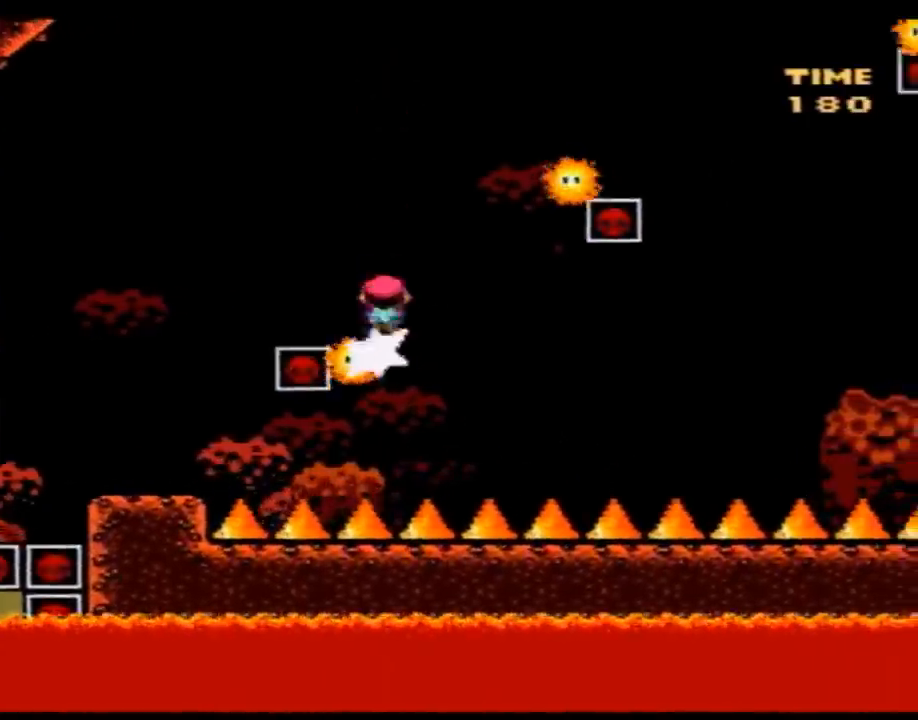
{"buttons": ["Y", "DPAD_RIGHT"], "events": []}
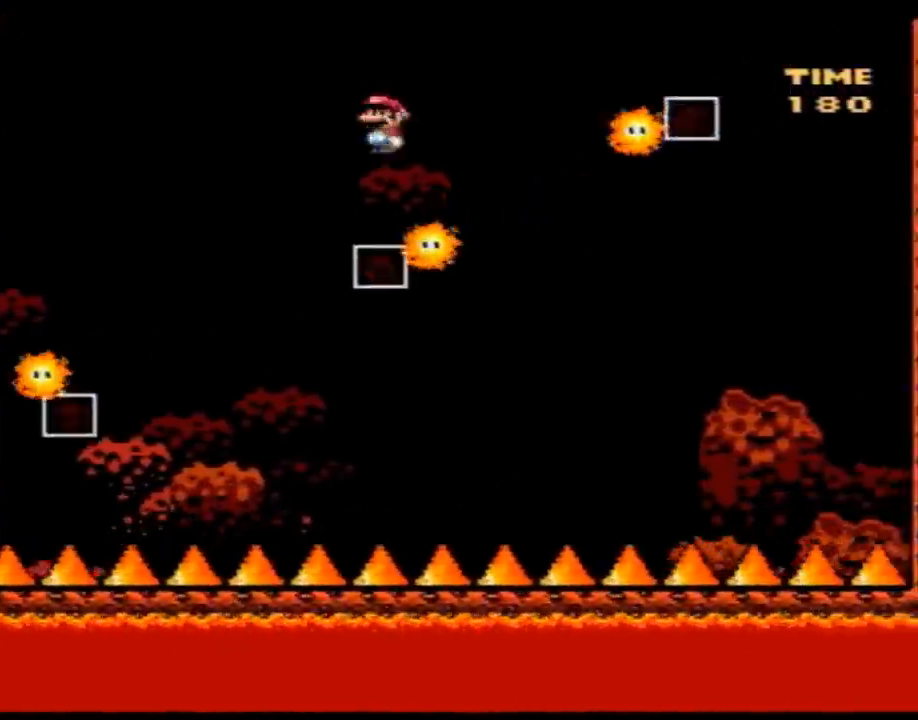
{"buttons": ["Y", "DPAD_RIGHT"], "events": [[50, "DPAD_RIGHT", "up"], [83, "DPAD_LEFT", "down"], [183, "DPAD_LEFT", "up"], [183, "DPAD_RIGHT", "down"]]}
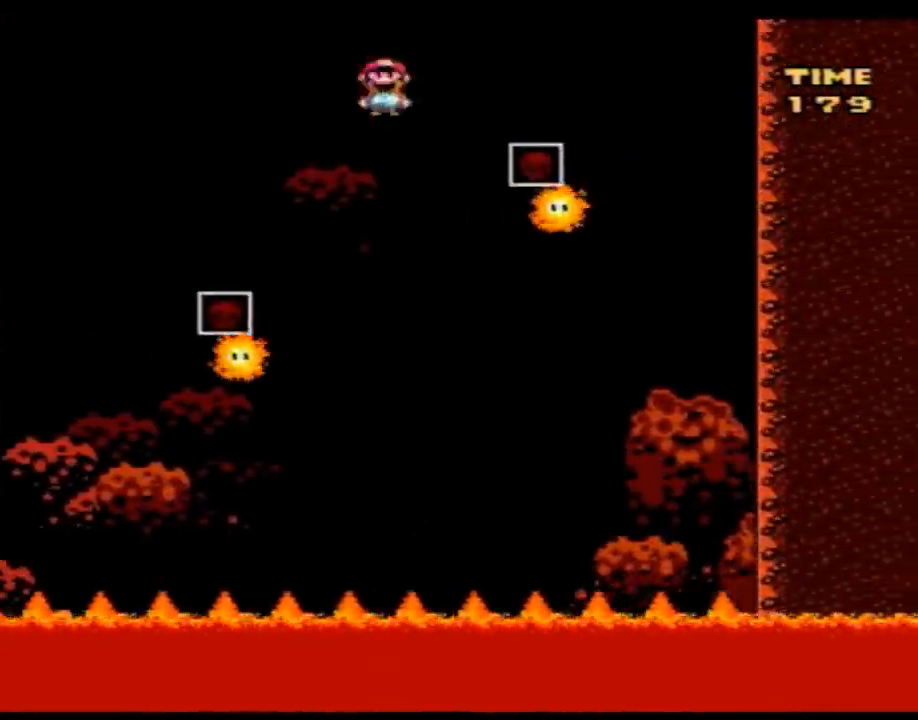
{"buttons": ["Y", "DPAD_RIGHT"], "events": [[300, "DPAD_LEFT", "down"], [300, "DPAD_RIGHT", "up"], [400, "DPAD_LEFT", "up"], [400, "DPAD_RIGHT", "down"]]}
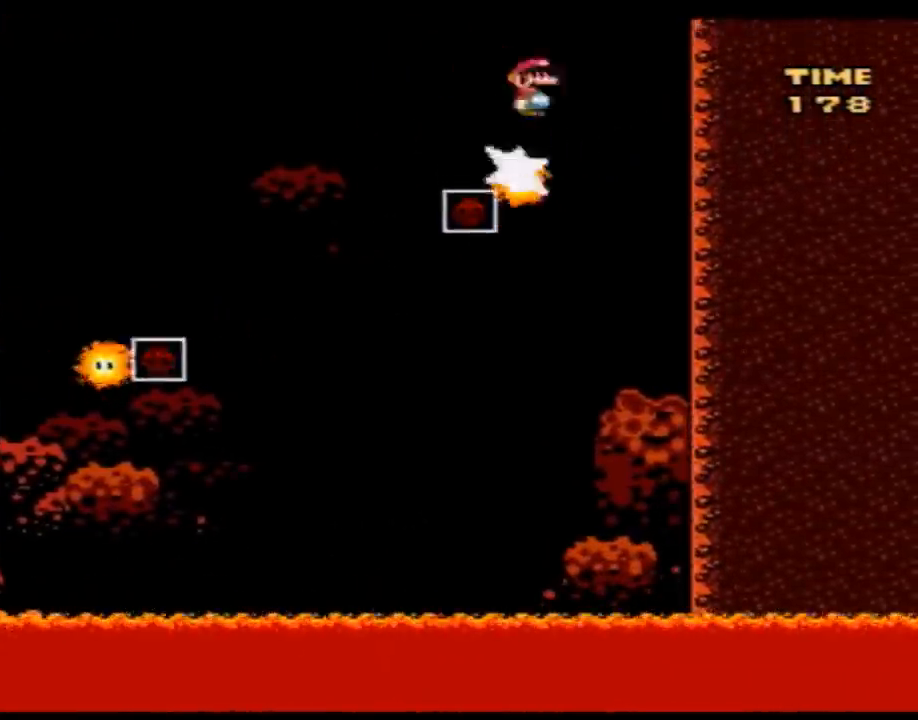
{"buttons": ["Y", "DPAD_RIGHT"], "events": []}
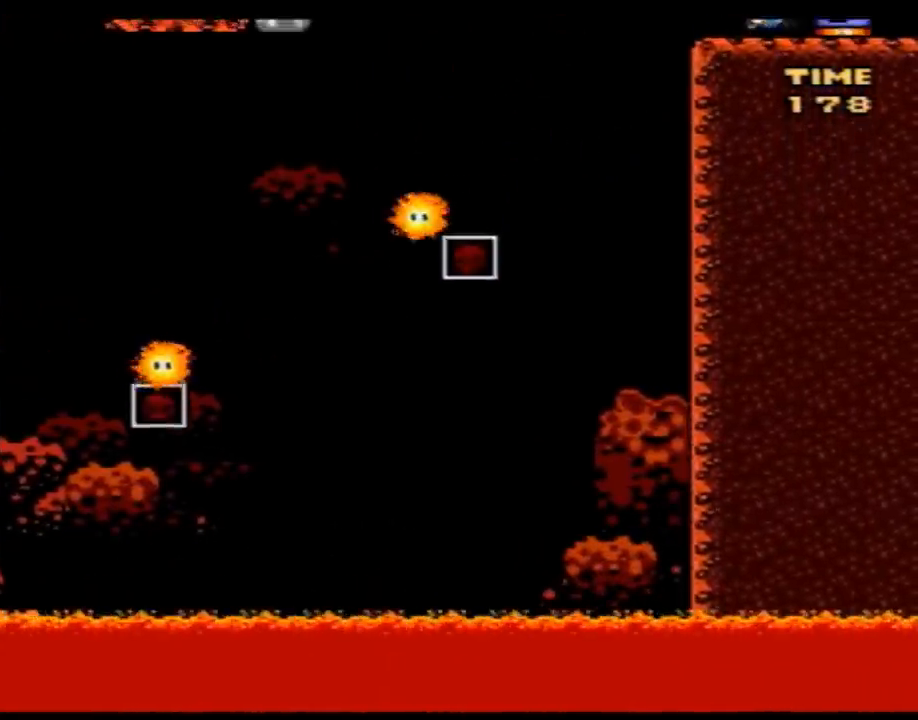
{"buttons": ["Y", "DPAD_UP"]}
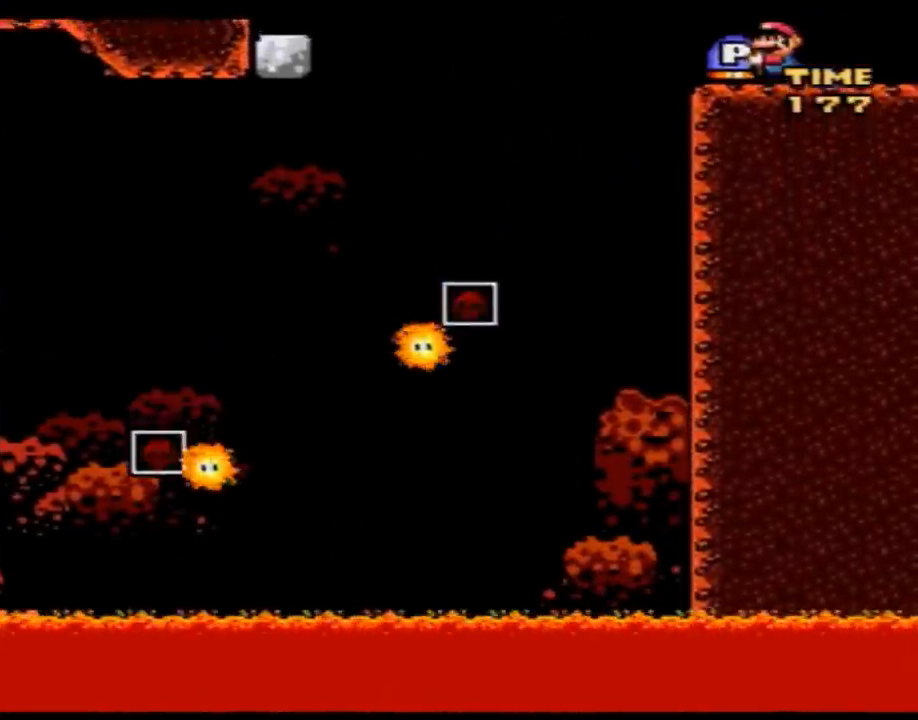
{"buttons": ["Y", "DPAD_LEFT"]}
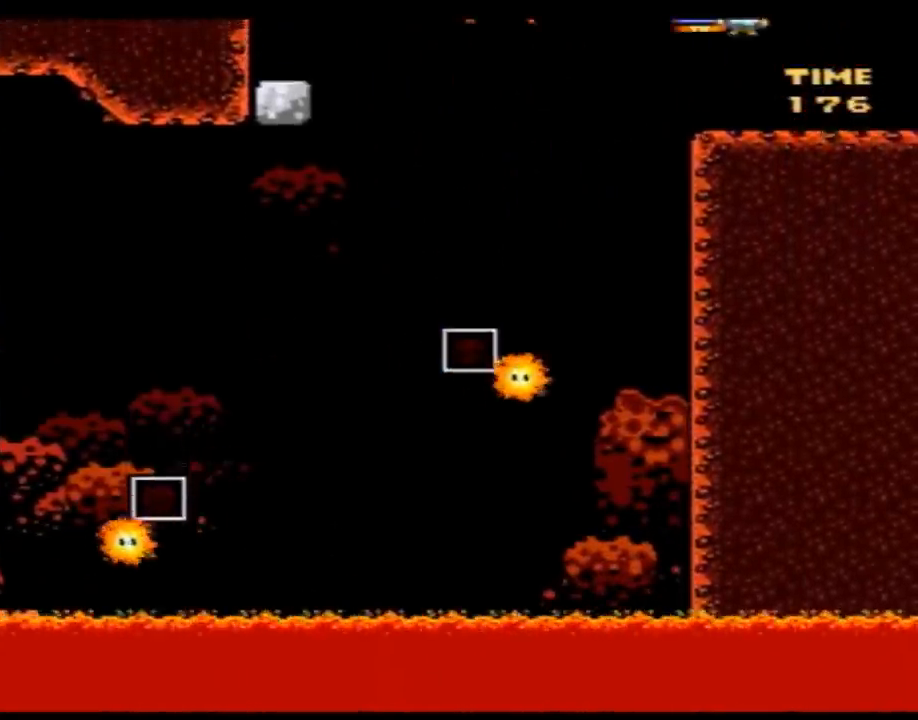
{"buttons": ["Y"], "events": [[33, "DPAD_LEFT", "up"], [150, "DPAD_LEFT", "down"], [433, "DPAD_LEFT", "up"]]}
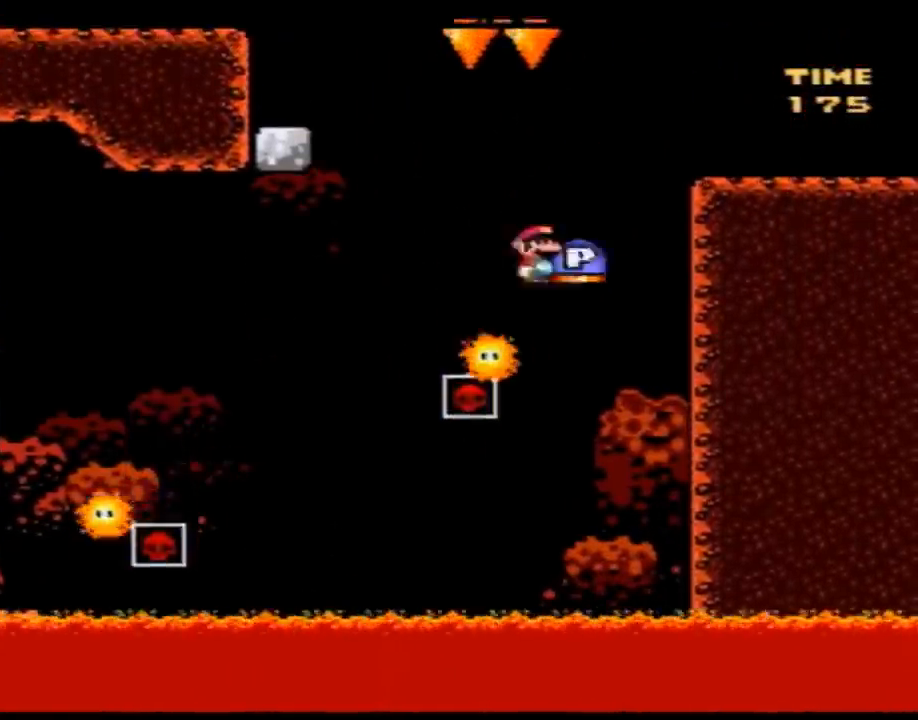
{"buttons": ["Y", "DPAD_LEFT"], "events": [[50, "DPAD_LEFT", "down"]]}
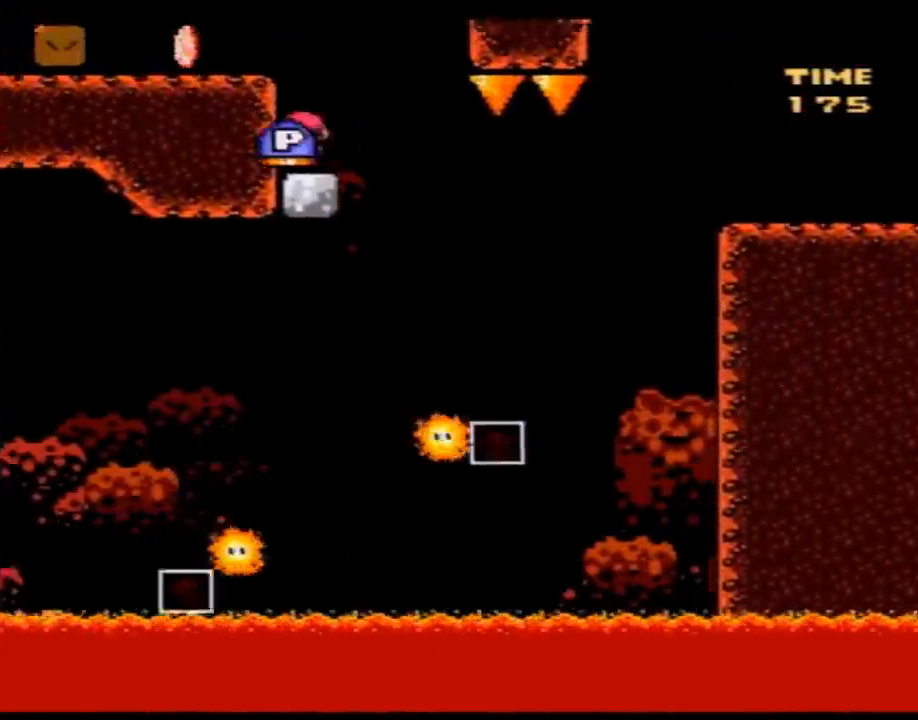
{"buttons": ["Y"], "events": [[500, "DPAD_LEFT", "up"]]}
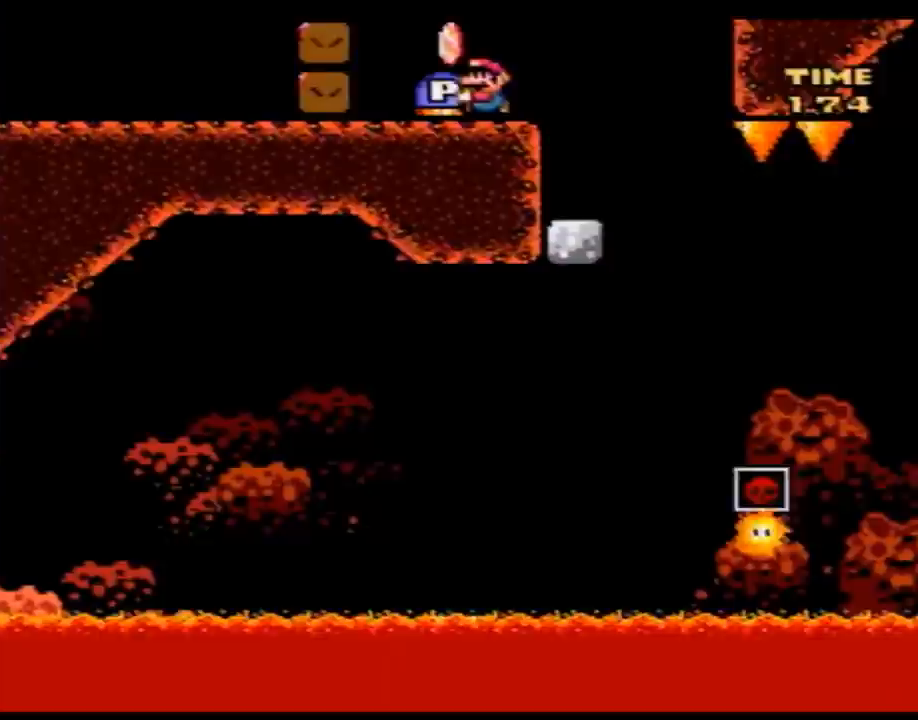
{"buttons": ["DPAD_DOWN"], "events": [[150, "DPAD_DOWN", "down"], [183, "Y", "up"]]}
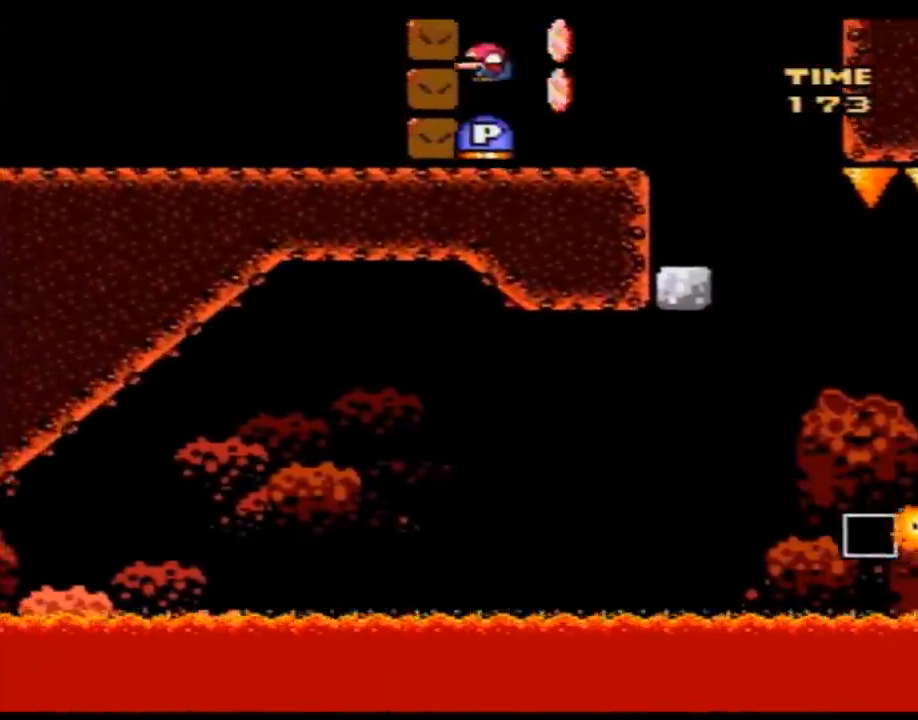
{"buttons": ["Y", "DPAD_LEFT"], "events": [[17, "DPAD_DOWN", "up"], [50, "DPAD_LEFT", "down"], [150, "Y", "down"], [400, "Y", "up"], [467, "Y", "down"]]}
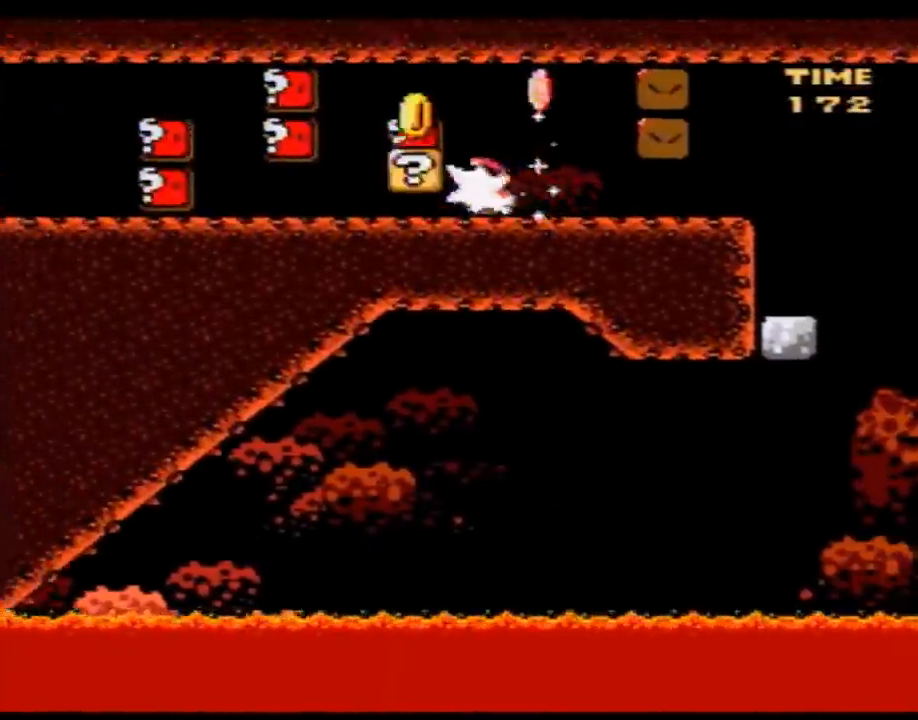
{"buttons": ["Y", "DPAD_LEFT"], "events": []}
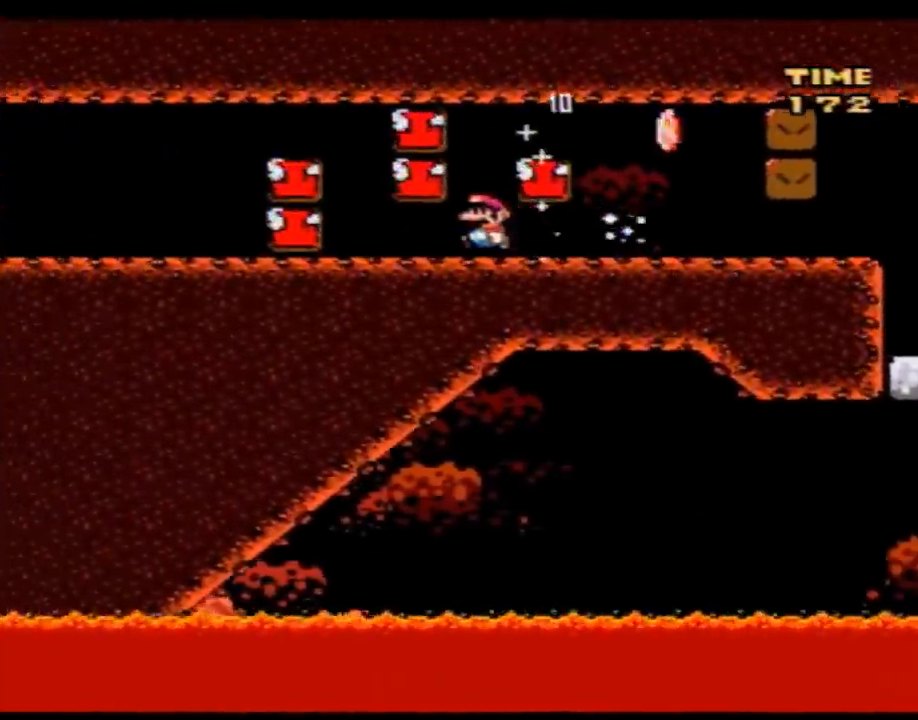
{"buttons": ["Y", "DPAD_UP", "DPAD_LEFT"]}
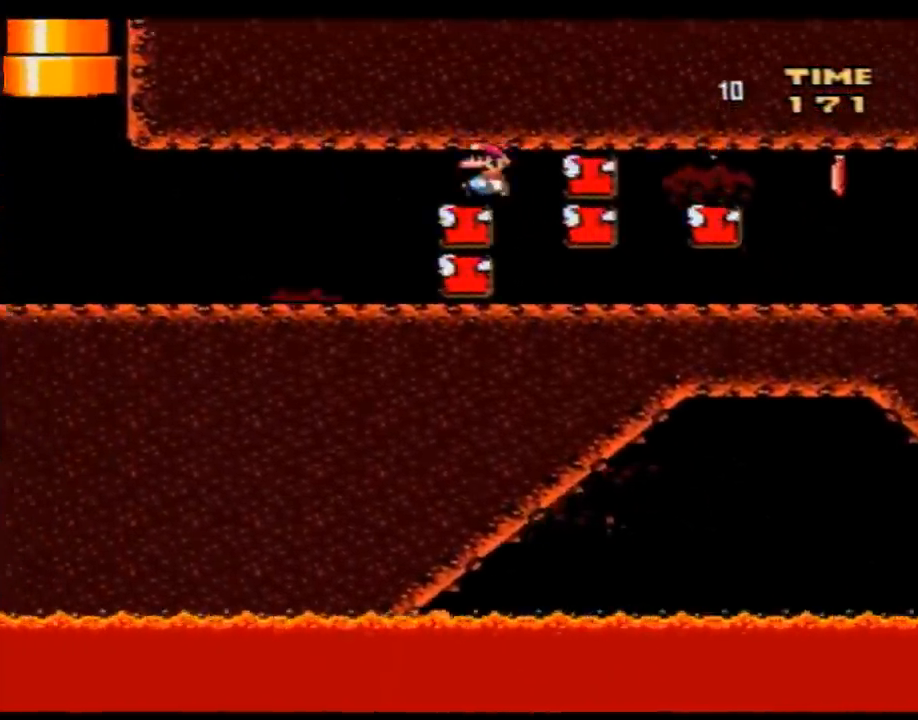
{"buttons": ["Y", "DPAD_LEFT"]}
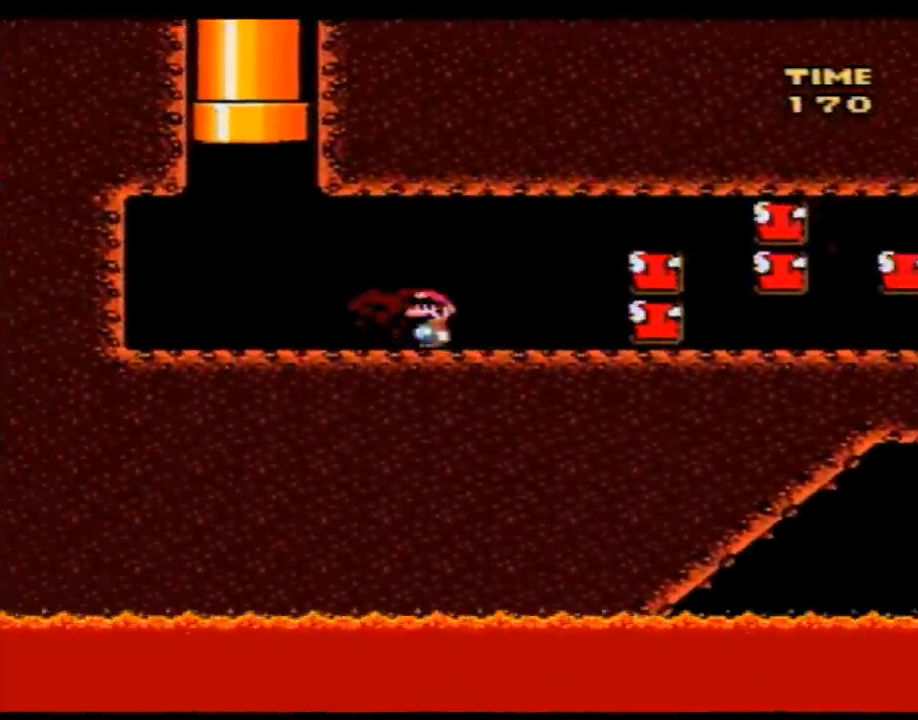
{"buttons": ["Y", "DPAD_LEFT"], "events": [[267, "DPAD_LEFT", "up"], [267, "DPAD_RIGHT", "down"], [467, "DPAD_RIGHT", "up"], [500, "DPAD_LEFT", "down"]]}
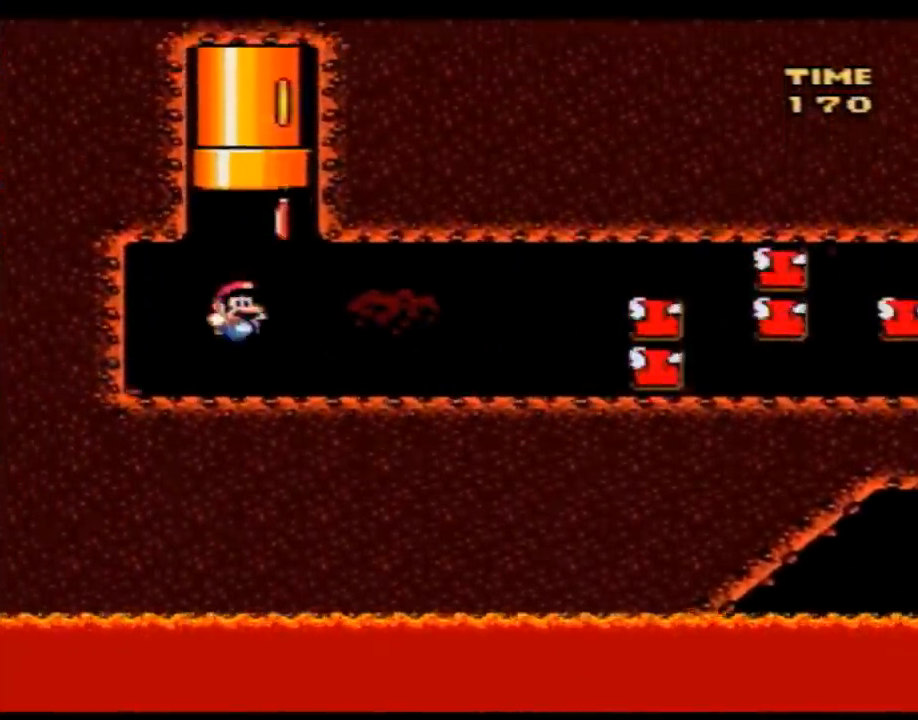
{"buttons": ["Y", "DPAD_RIGHT"], "events": [[83, "DPAD_LEFT", "up"], [117, "DPAD_RIGHT", "down"], [283, "DPAD_LEFT", "down"], [283, "DPAD_RIGHT", "up"], [433, "DPAD_LEFT", "up"], [433, "DPAD_RIGHT", "down"]]}
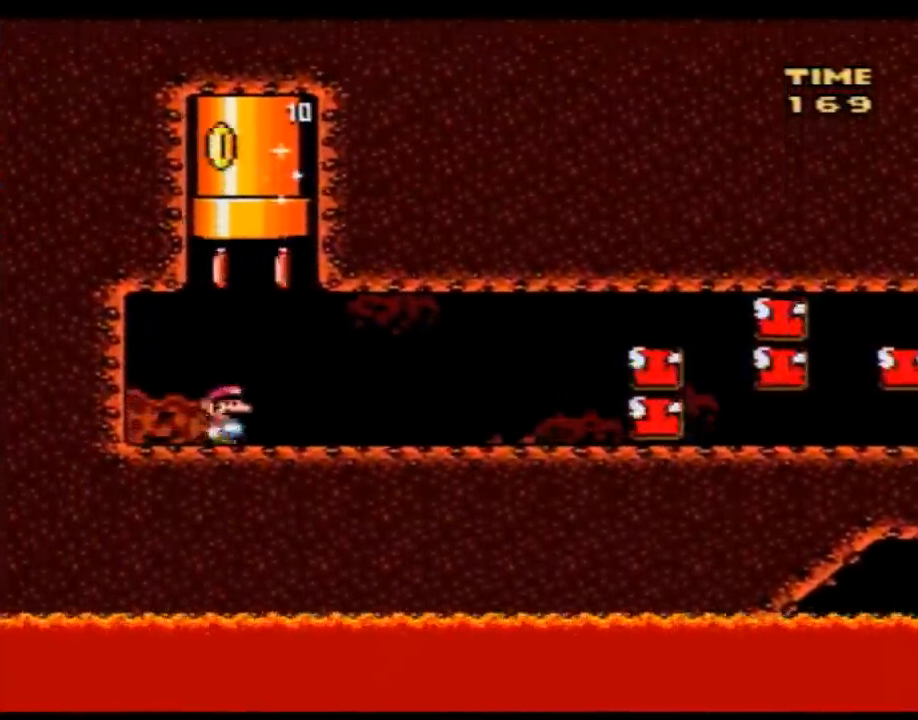
{"buttons": [], "events": [[117, "DPAD_LEFT", "down"], [117, "DPAD_RIGHT", "up"], [217, "DPAD_LEFT", "up"], [467, "Y", "up"]]}
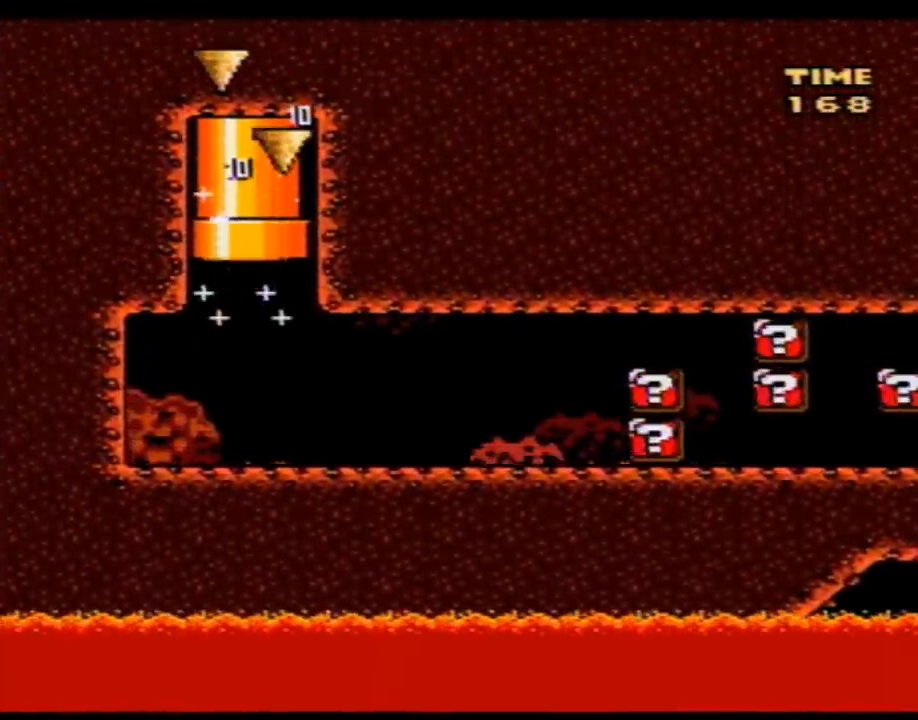
{"buttons": [], "events": []}
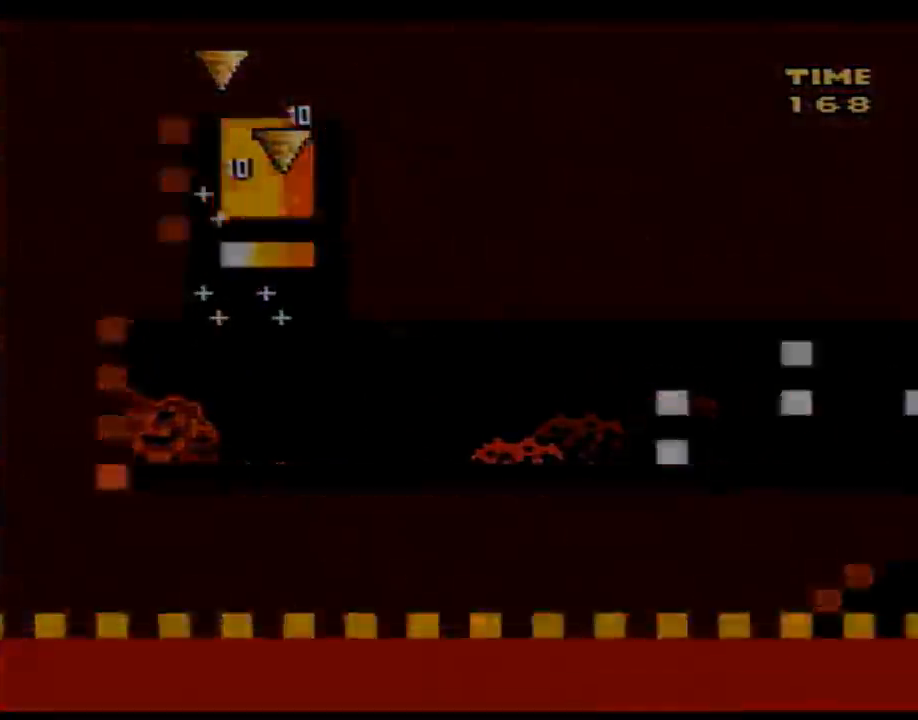
{"buttons": ["Y"], "events": [[250, "Y", "down"]]}
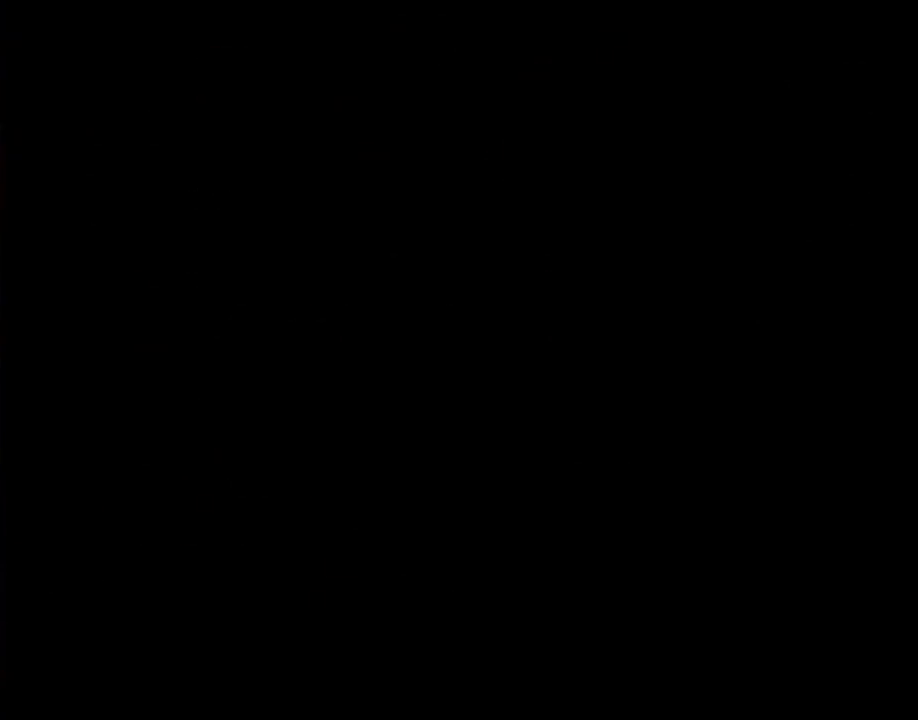
{"buttons": ["Y"], "events": []}
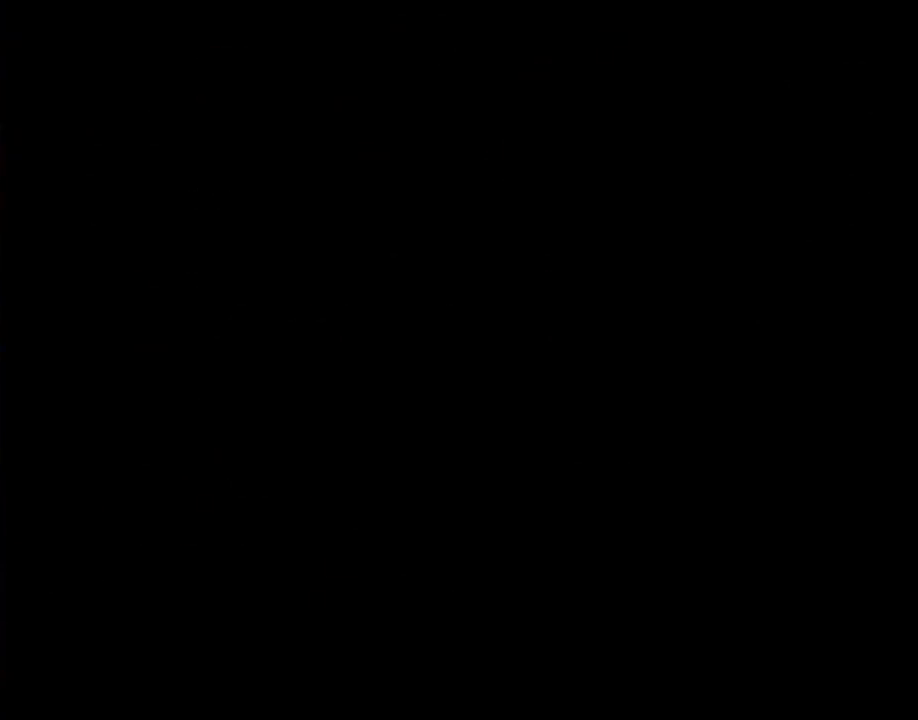
{"buttons": ["Y"], "events": []}
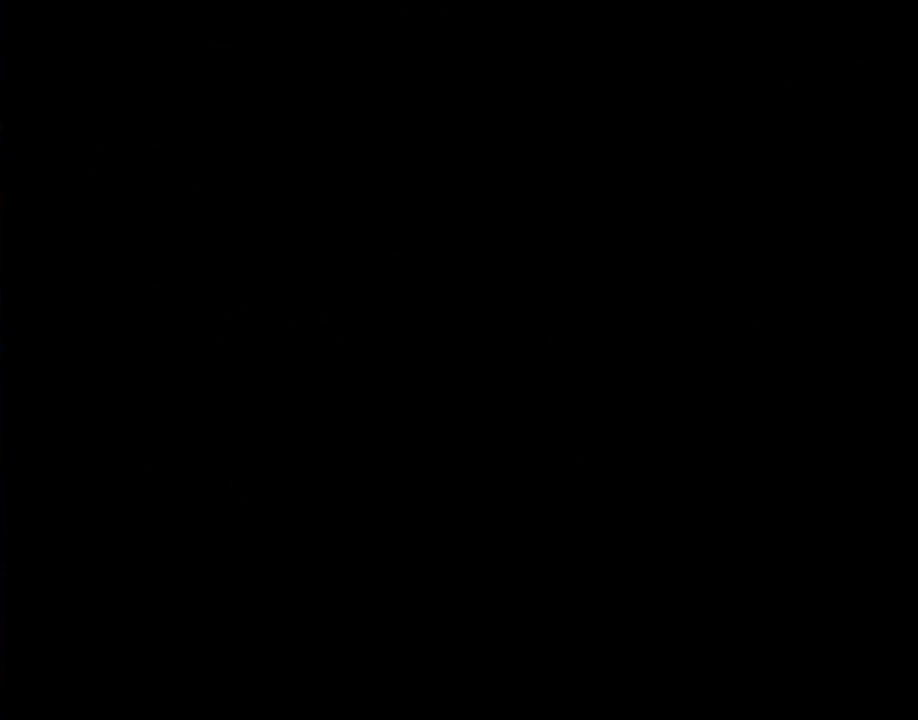
{"buttons": ["Y"], "events": []}
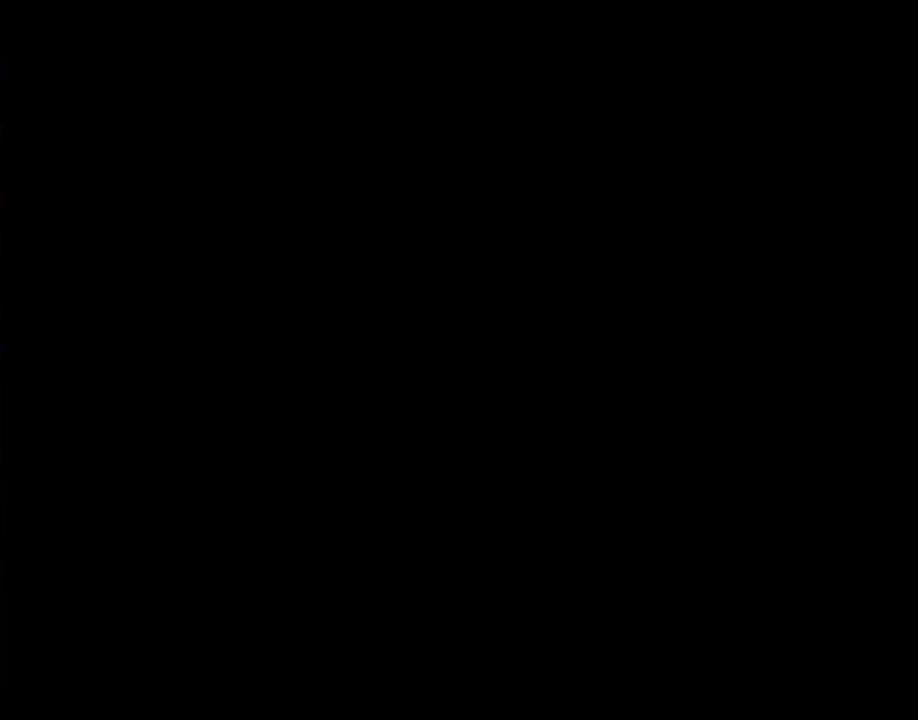
{"buttons": ["Y", "DPAD_RIGHT"], "events": [[50, "DPAD_RIGHT", "down"]]}
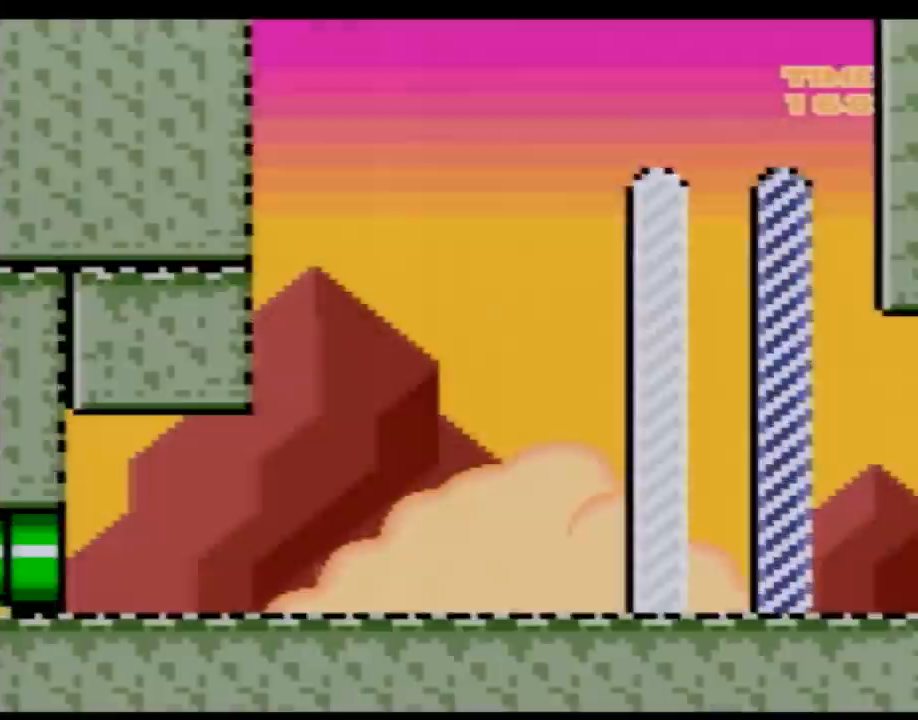
{"buttons": ["Y", "DPAD_RIGHT"], "events": []}
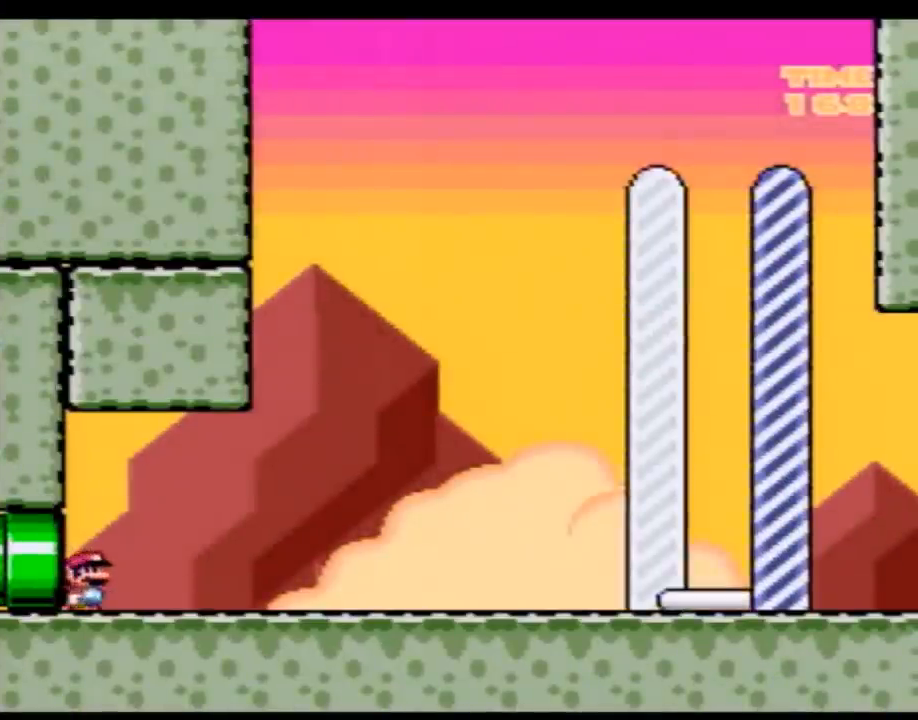
{"buttons": ["Y", "DPAD_RIGHT"], "events": []}
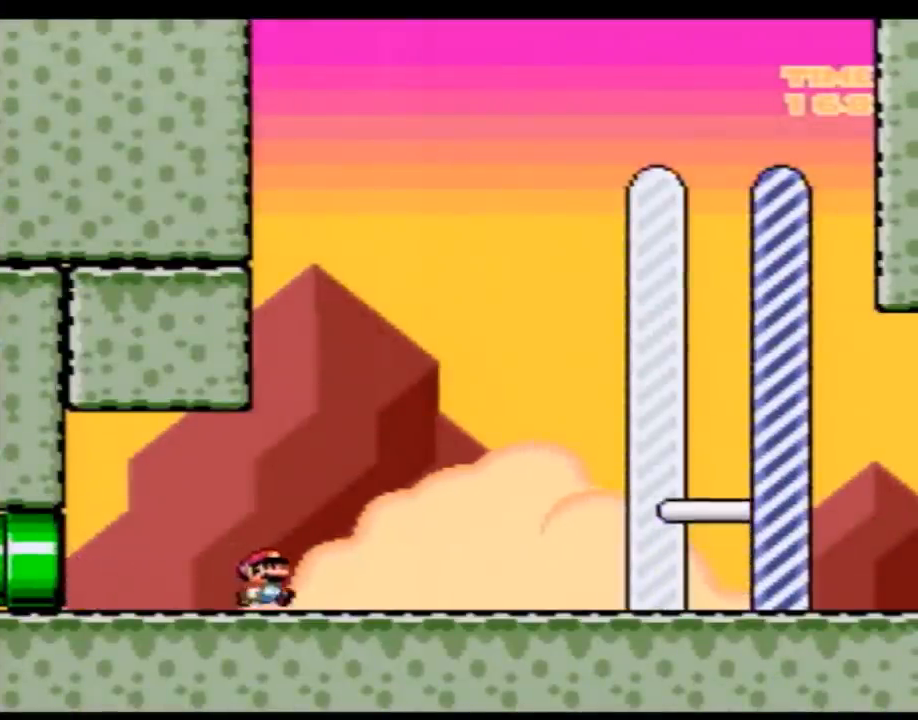
{"buttons": ["Y", "DPAD_RIGHT"], "events": []}
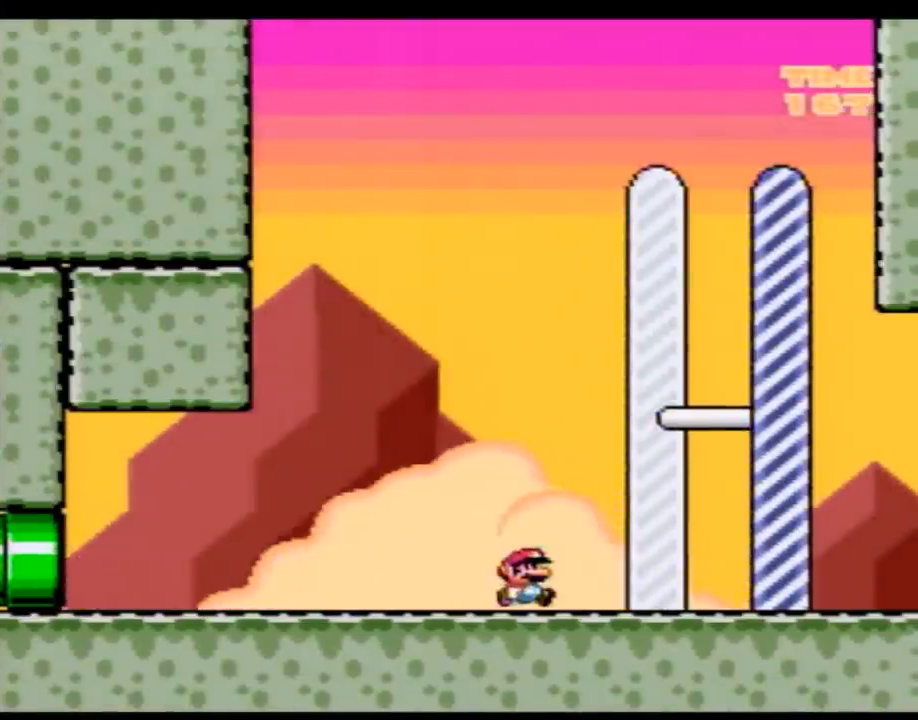
{"buttons": [], "events": [[333, "DPAD_RIGHT", "up"], [400, "Y", "up"]]}